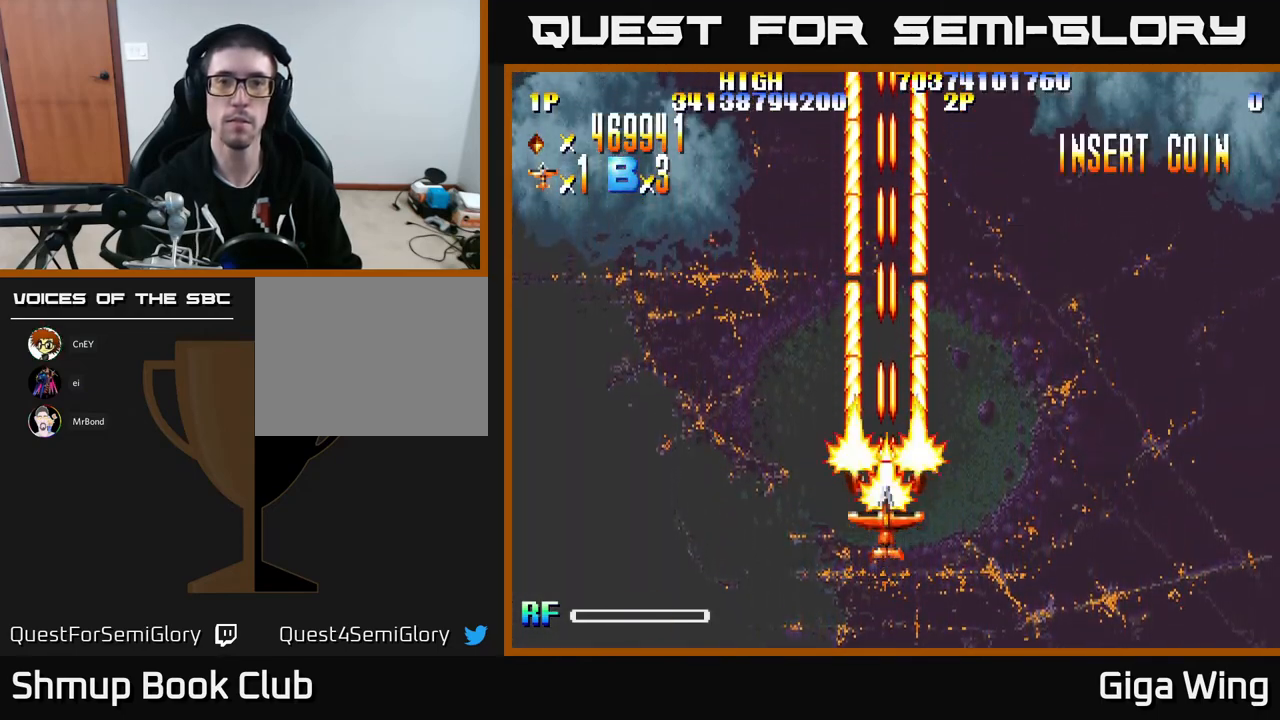
Gameplay with a controller (Xbox layout); each line is a JSON object with the inputs held at the frame after it. "events" lists button and stick changes between this image and that frame as [ms after this image, input, new state], when the widget could be followed in between. Not read: right_stick.
{"buttons": ["R2"], "left_stick": "center", "events": []}
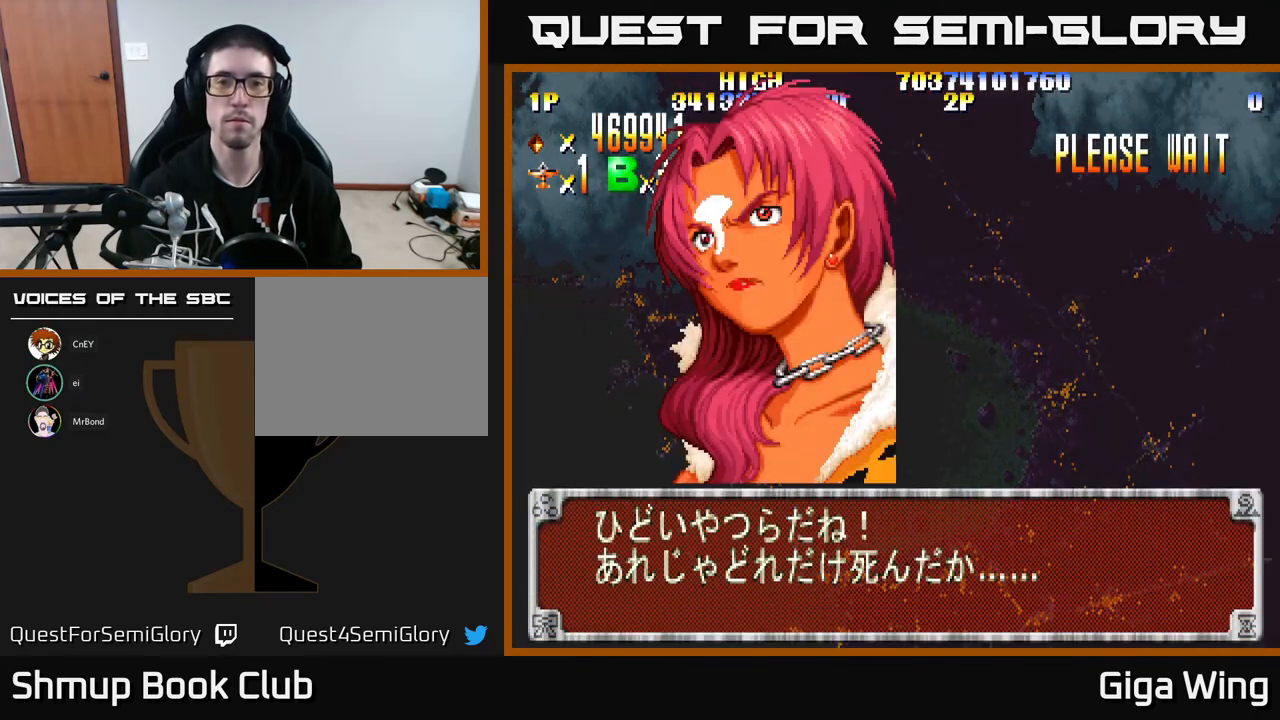
{"buttons": ["R2"], "left_stick": "center", "events": []}
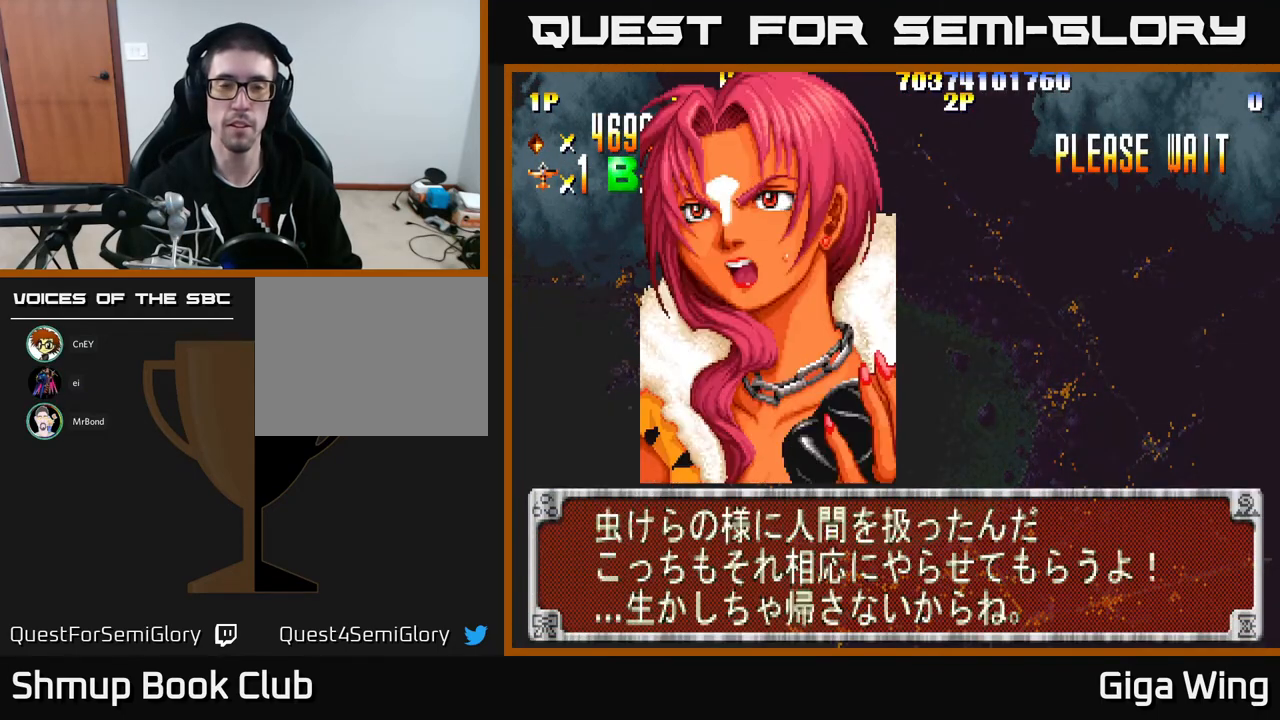
{"buttons": ["R2"], "left_stick": "center", "events": []}
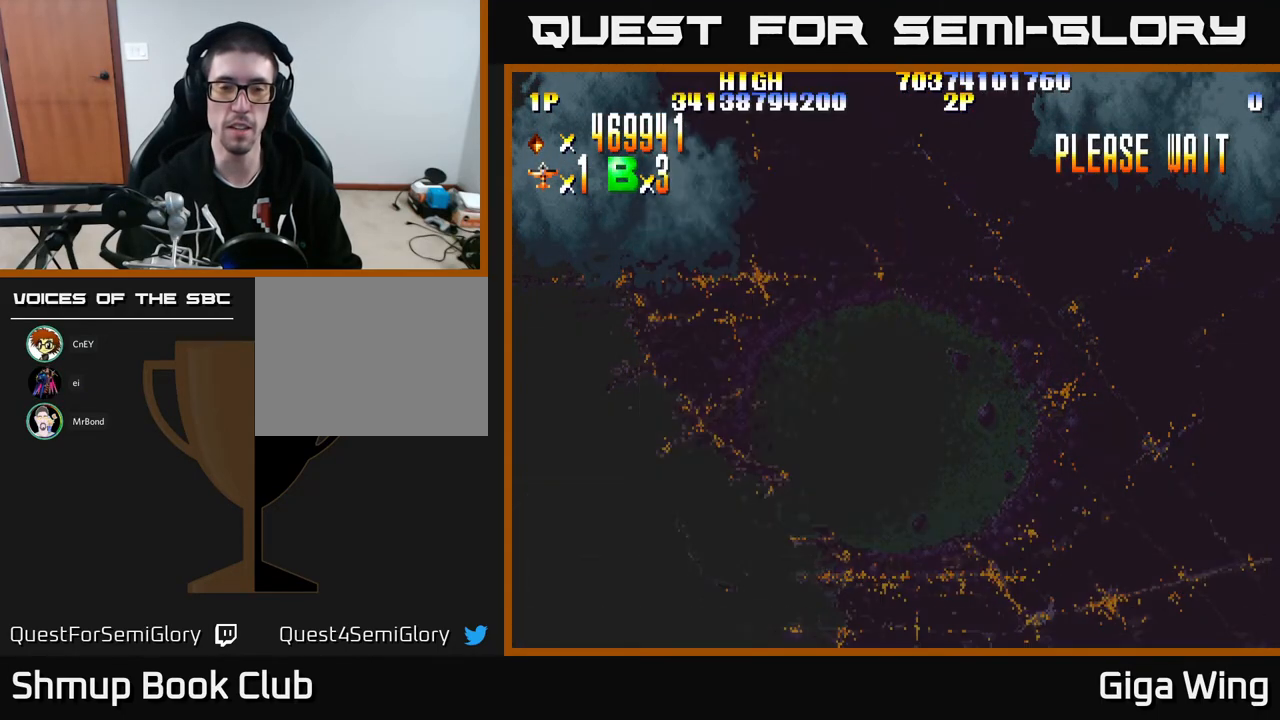
{"buttons": ["R2"], "left_stick": "center", "events": []}
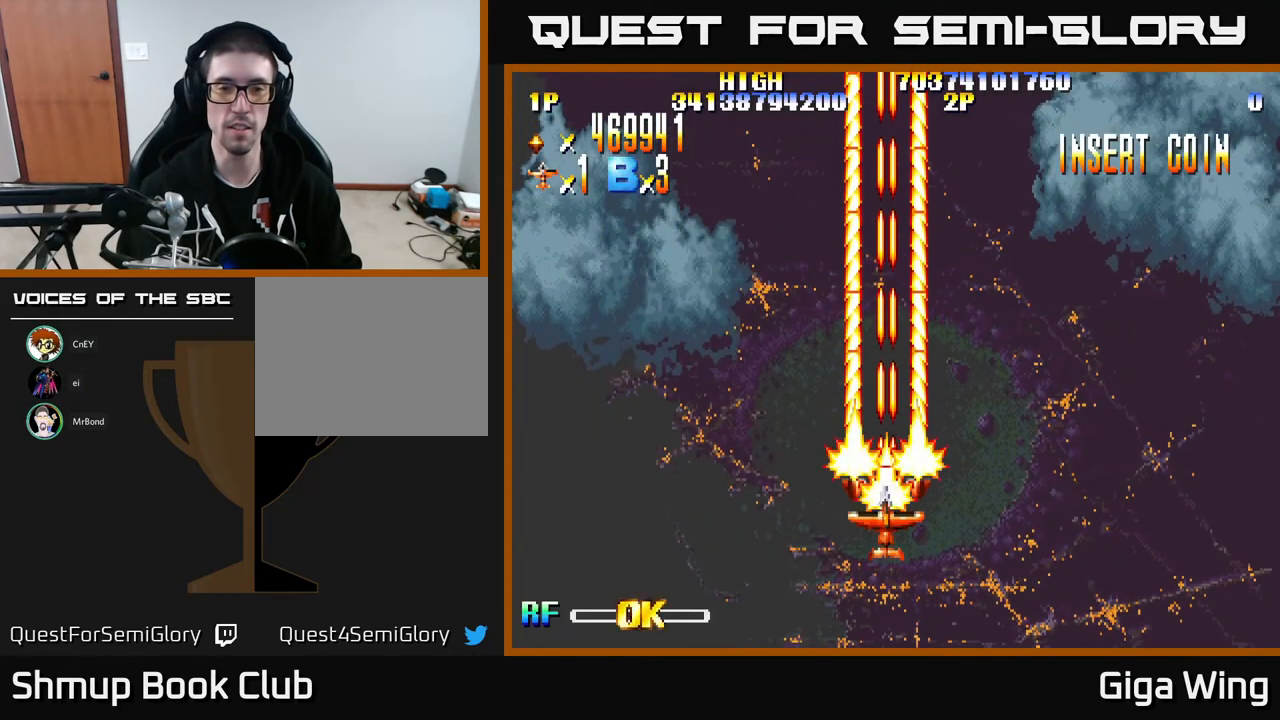
{"buttons": ["R2", "DPAD_RIGHT"], "left_stick": "center", "events": [[200, "DPAD_DOWN", "down"], [267, "DPAD_RIGHT", "down"], [350, "DPAD_DOWN", "up"]]}
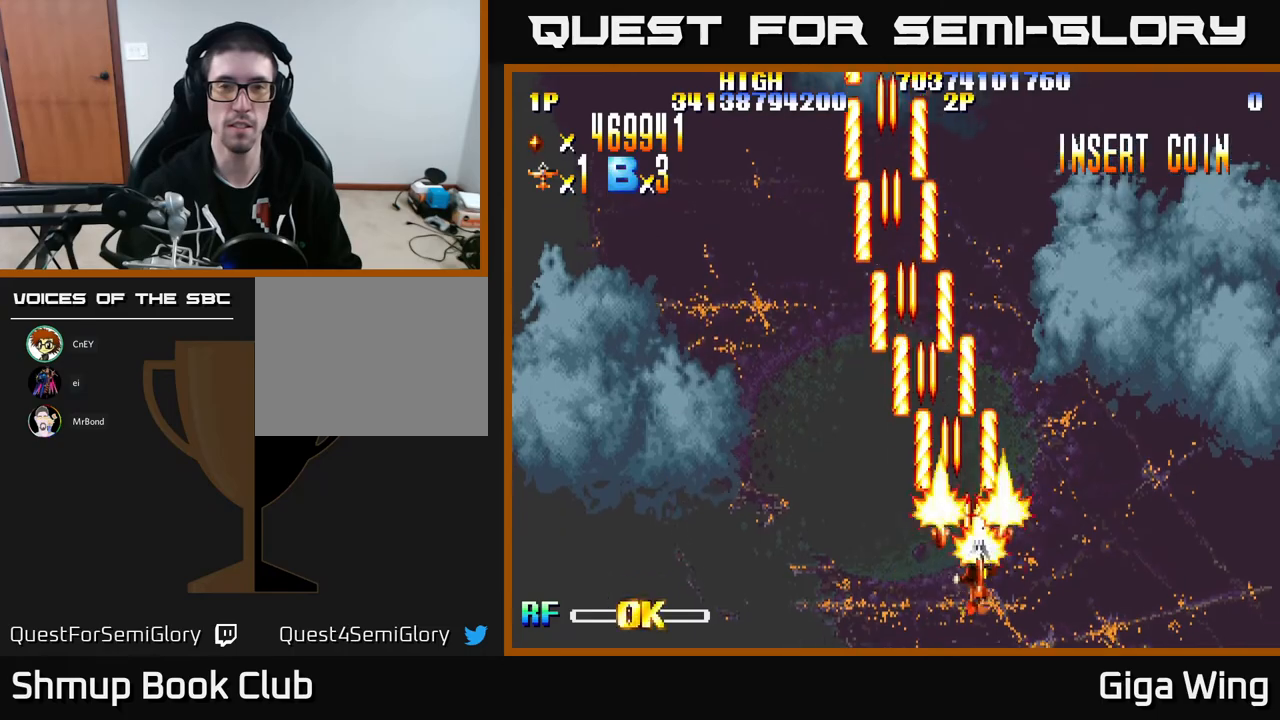
{"buttons": ["R2", "DPAD_LEFT"], "left_stick": "center", "events": [[150, "DPAD_RIGHT", "up"], [183, "DPAD_LEFT", "down"]]}
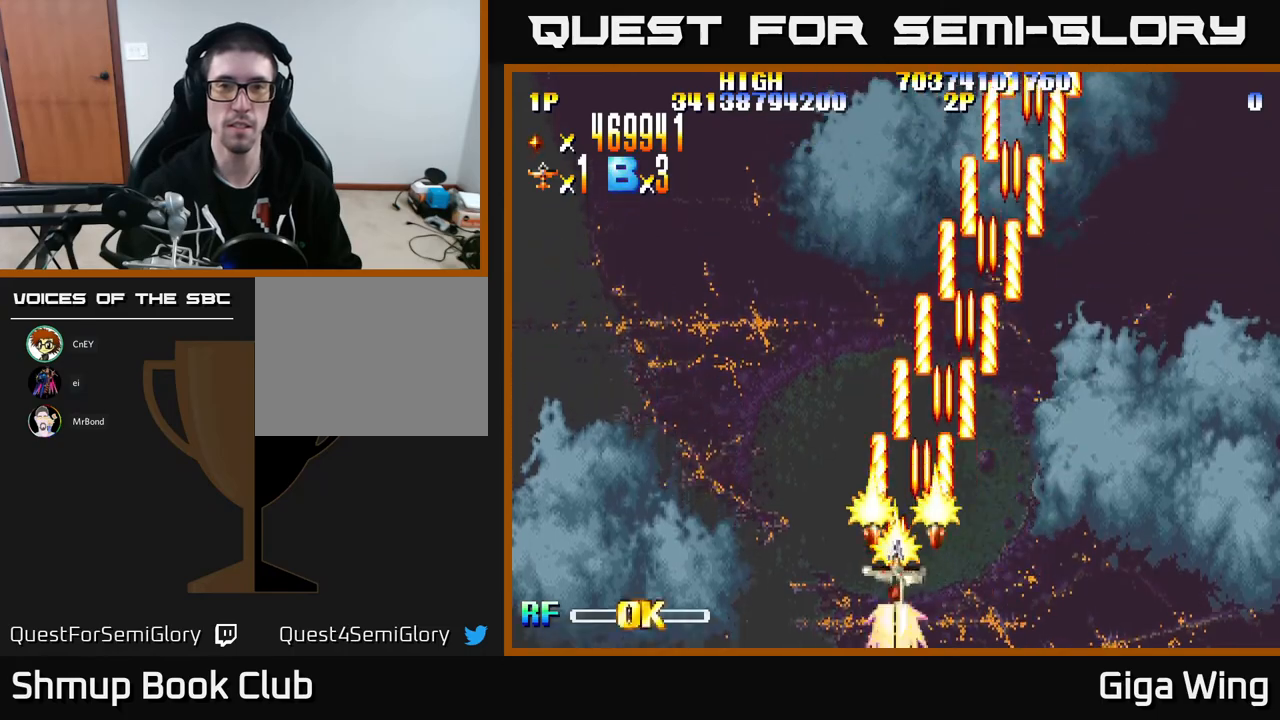
{"buttons": ["R2", "DPAD_RIGHT"], "left_stick": "center", "events": [[117, "DPAD_UP", "down"], [217, "DPAD_LEFT", "up"], [367, "DPAD_RIGHT", "down"], [367, "DPAD_UP", "up"]]}
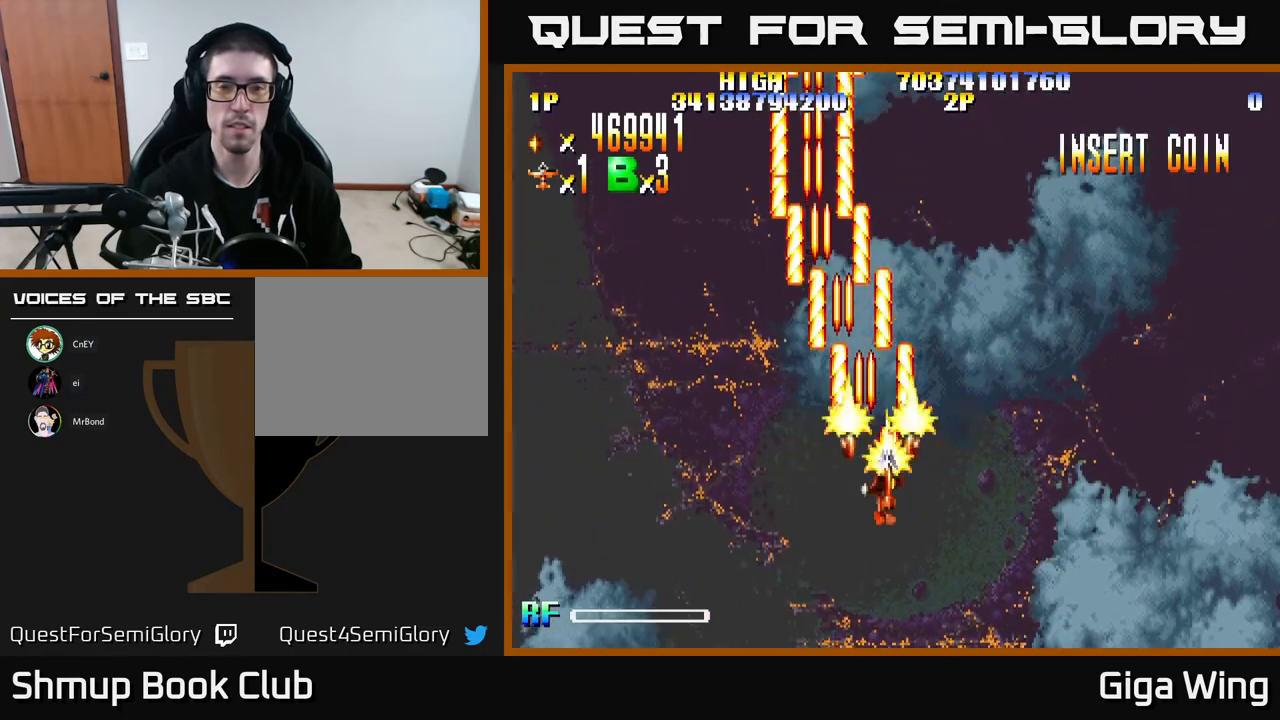
{"buttons": ["R2", "DPAD_DOWN"], "left_stick": "center", "events": [[417, "DPAD_DOWN", "down"], [450, "DPAD_RIGHT", "up"]]}
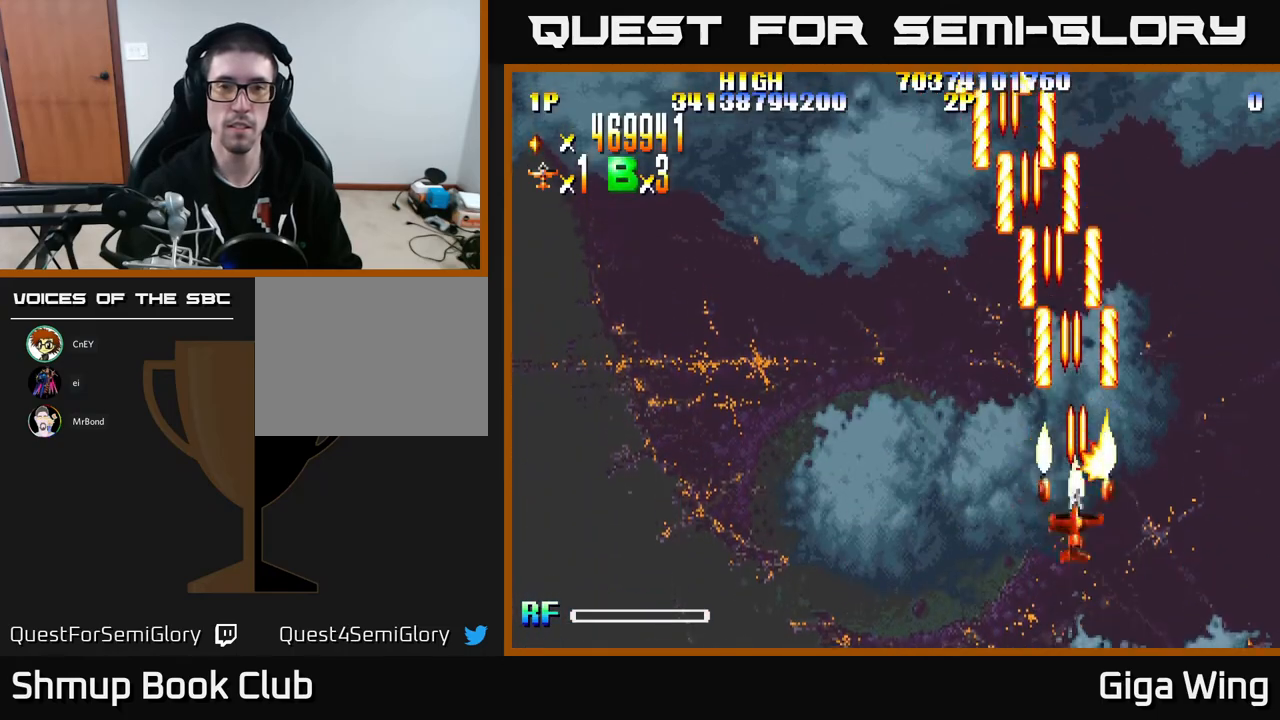
{"buttons": ["R2", "DPAD_LEFT"], "left_stick": "center", "events": [[17, "DPAD_DOWN", "up"], [17, "DPAD_LEFT", "down"]]}
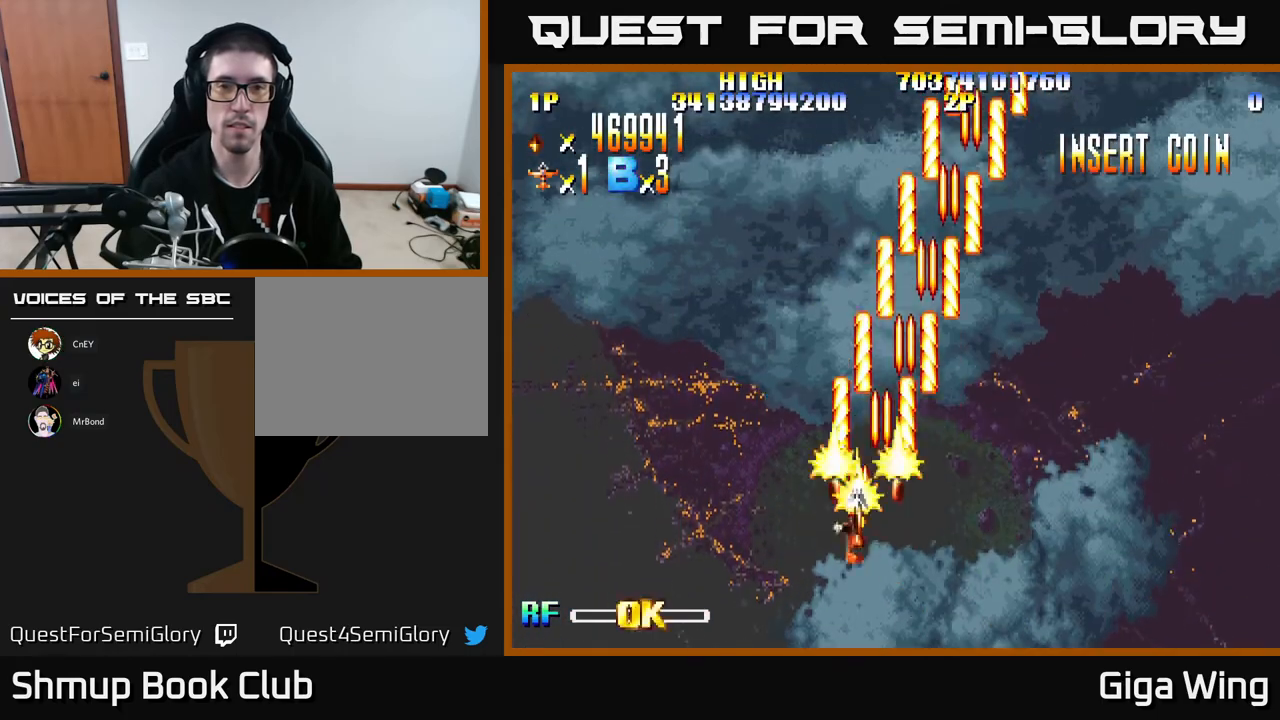
{"buttons": ["R2", "DPAD_RIGHT"], "left_stick": "center", "events": [[250, "DPAD_LEFT", "up"], [350, "DPAD_RIGHT", "down"]]}
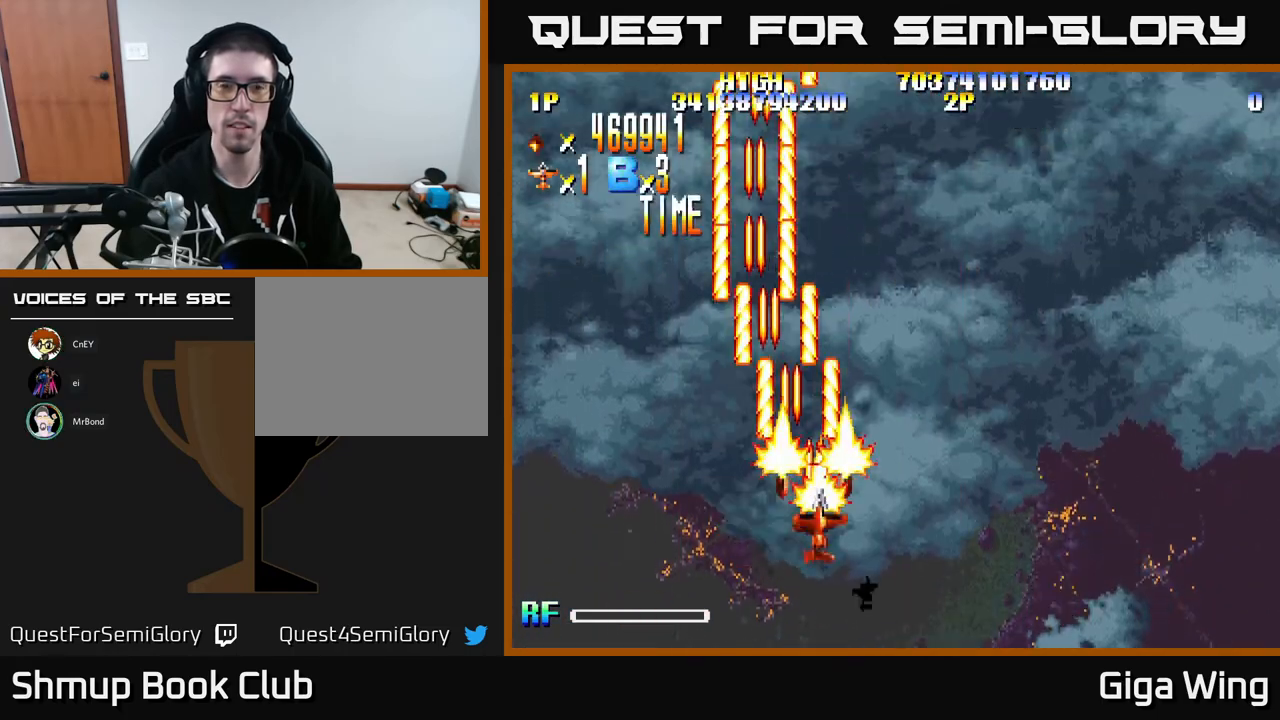
{"buttons": ["R2", "DPAD_RIGHT"], "left_stick": "center", "events": []}
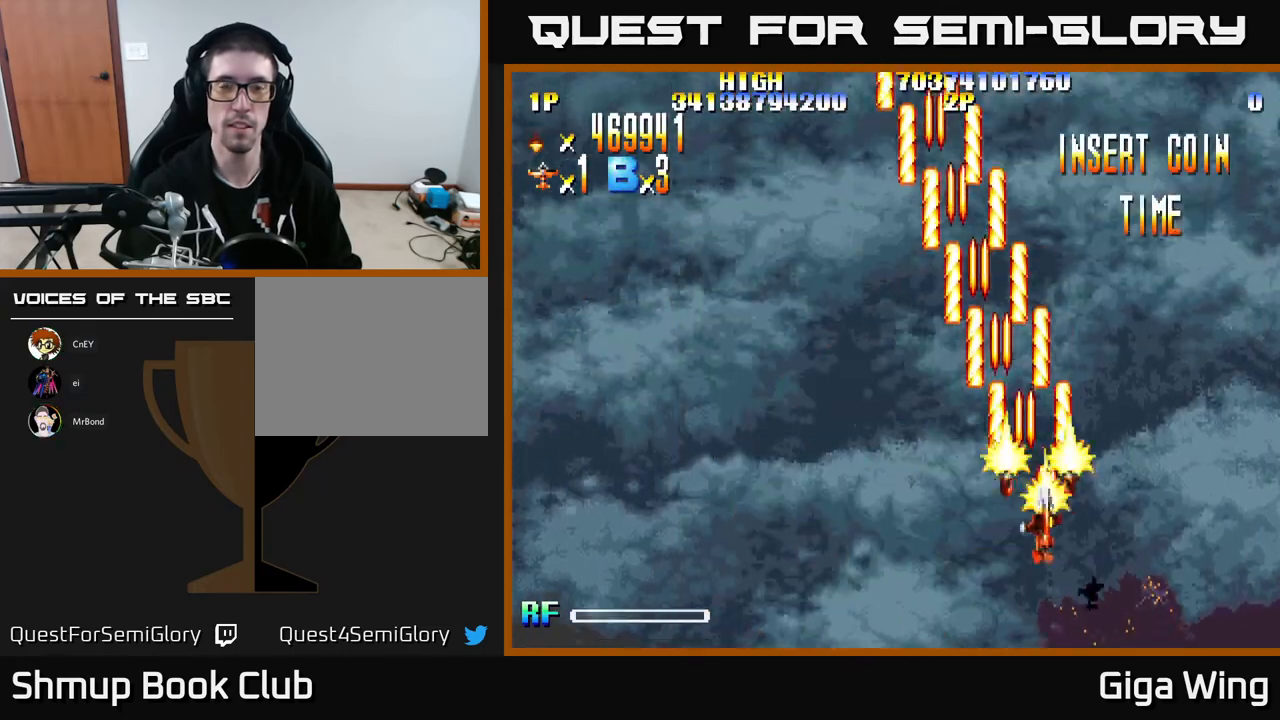
{"buttons": ["R2", "DPAD_LEFT"], "left_stick": "center", "events": [[267, "DPAD_RIGHT", "up"], [317, "DPAD_LEFT", "down"]]}
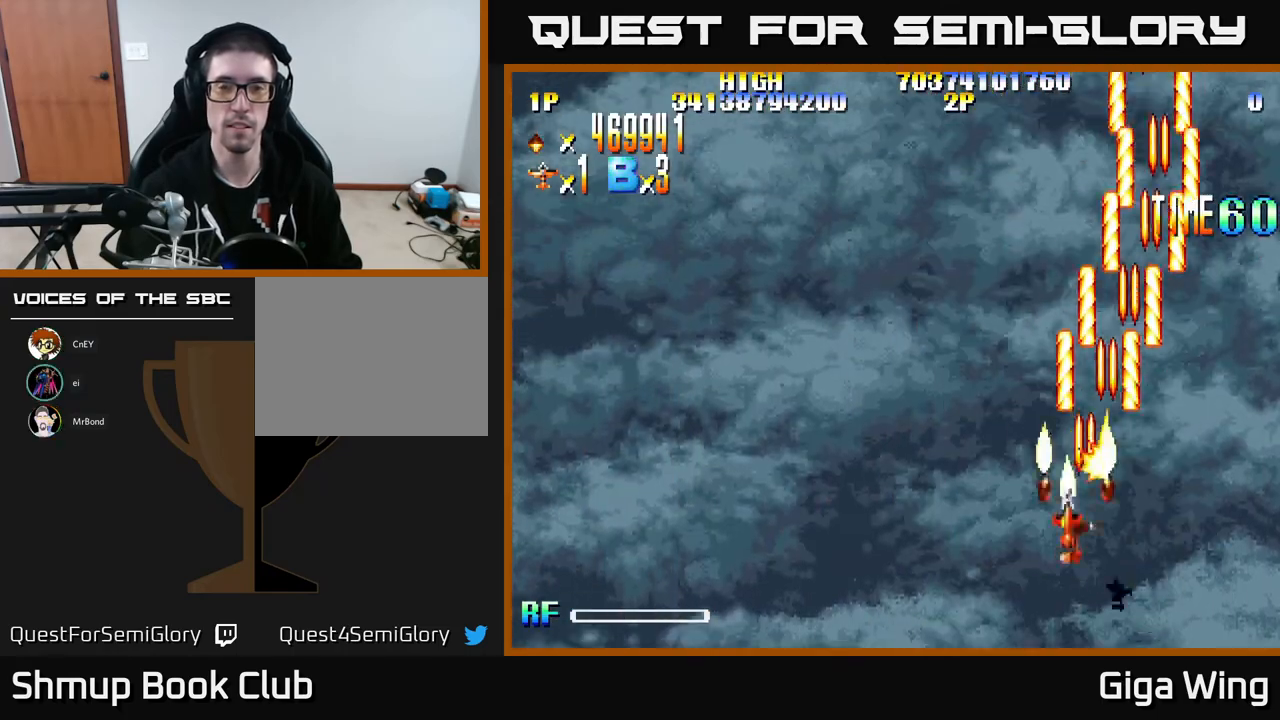
{"buttons": ["R2", "DPAD_LEFT"], "left_stick": "center", "events": []}
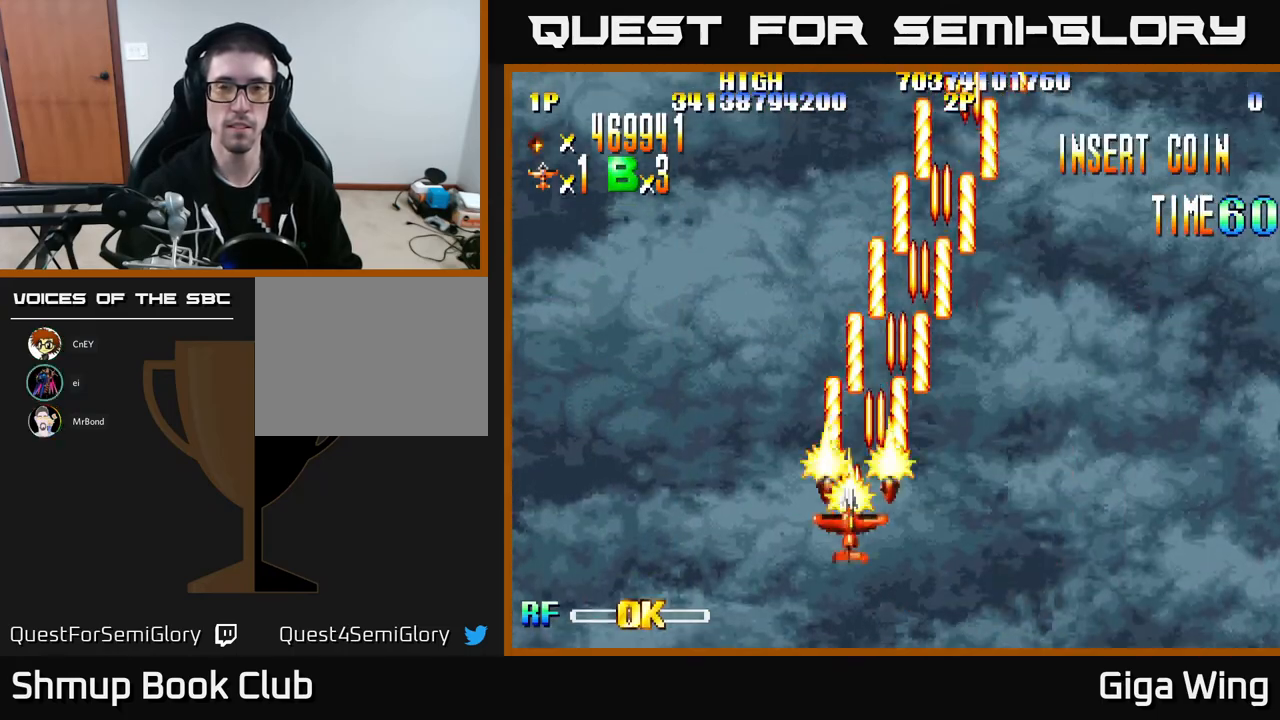
{"buttons": ["R2", "DPAD_RIGHT"], "left_stick": "center", "events": [[267, "DPAD_LEFT", "up"], [333, "DPAD_RIGHT", "down"]]}
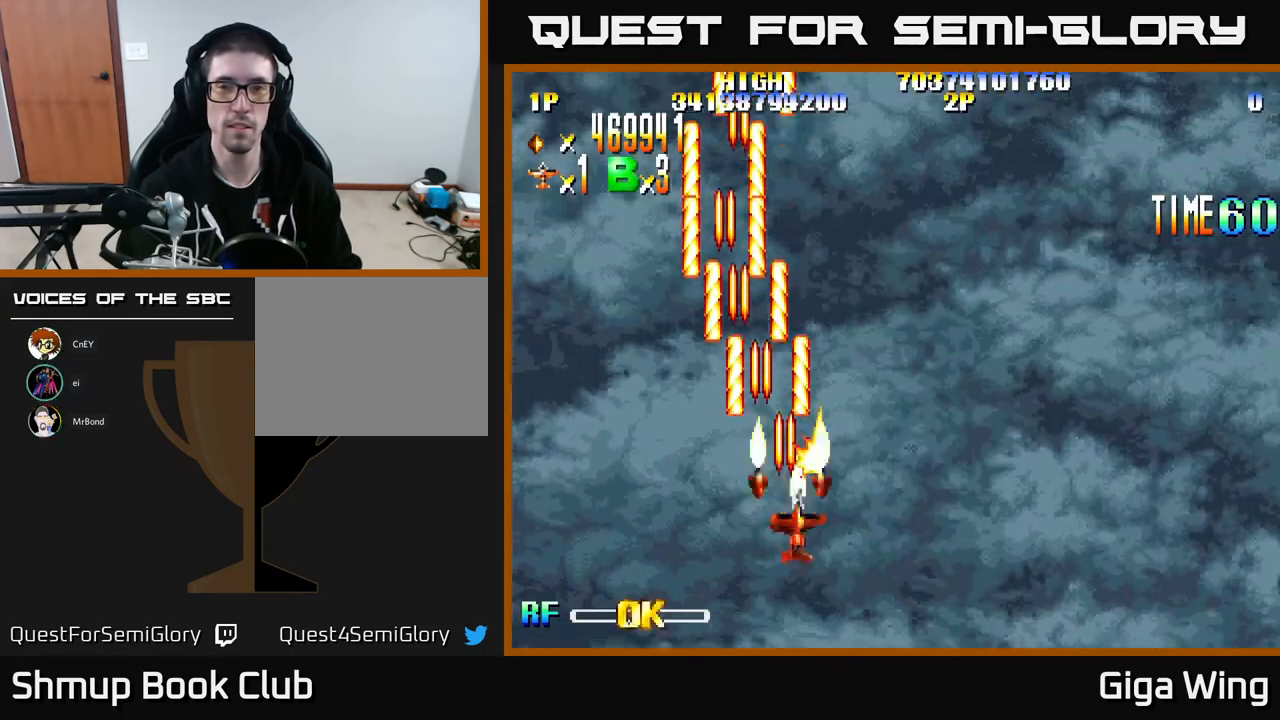
{"buttons": ["R2", "DPAD_RIGHT"], "left_stick": "center", "events": []}
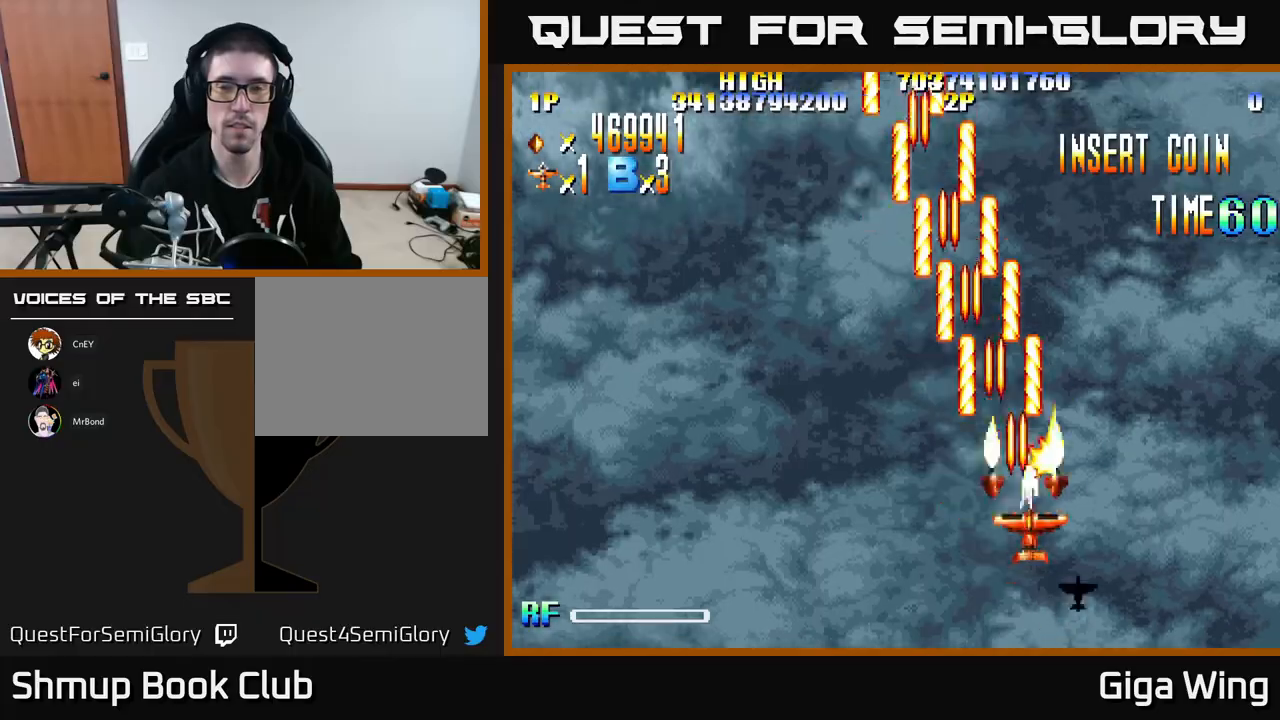
{"buttons": ["R2", "DPAD_LEFT"], "left_stick": "center", "events": [[33, "DPAD_RIGHT", "up"], [100, "DPAD_LEFT", "down"]]}
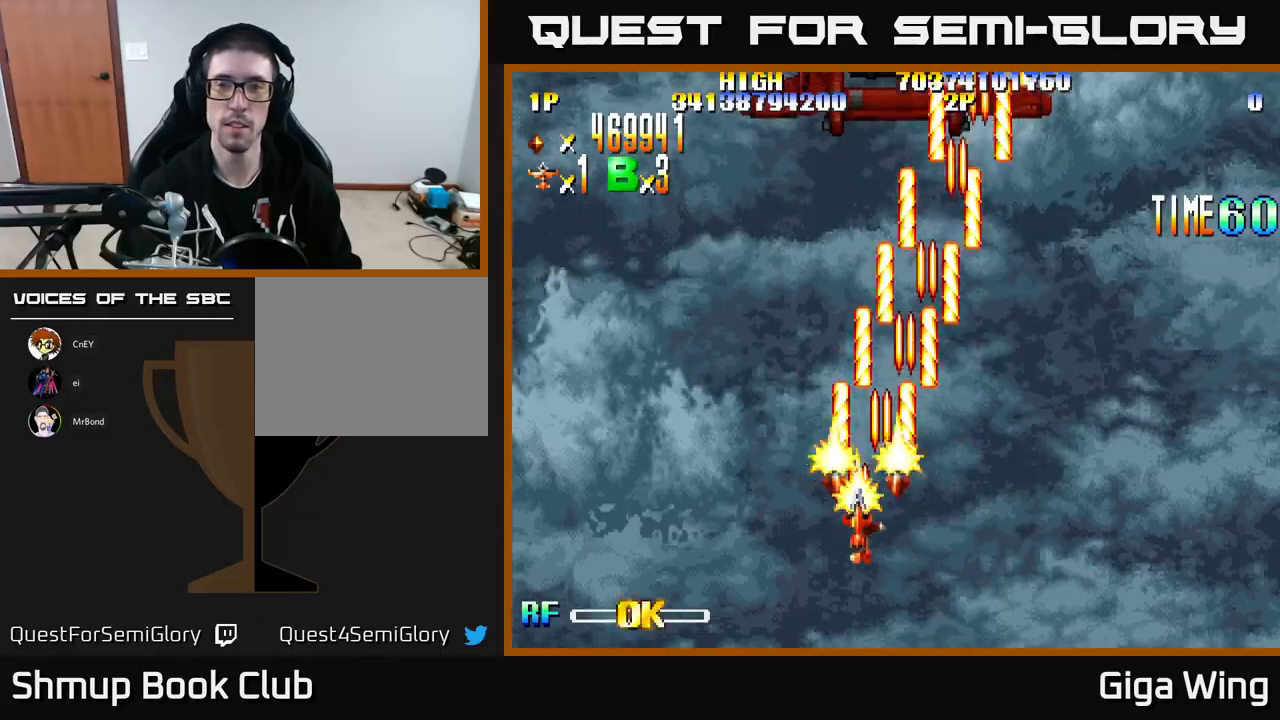
{"buttons": ["R2", "DPAD_RIGHT"], "left_stick": "center", "events": [[283, "DPAD_LEFT", "up"], [317, "DPAD_RIGHT", "down"]]}
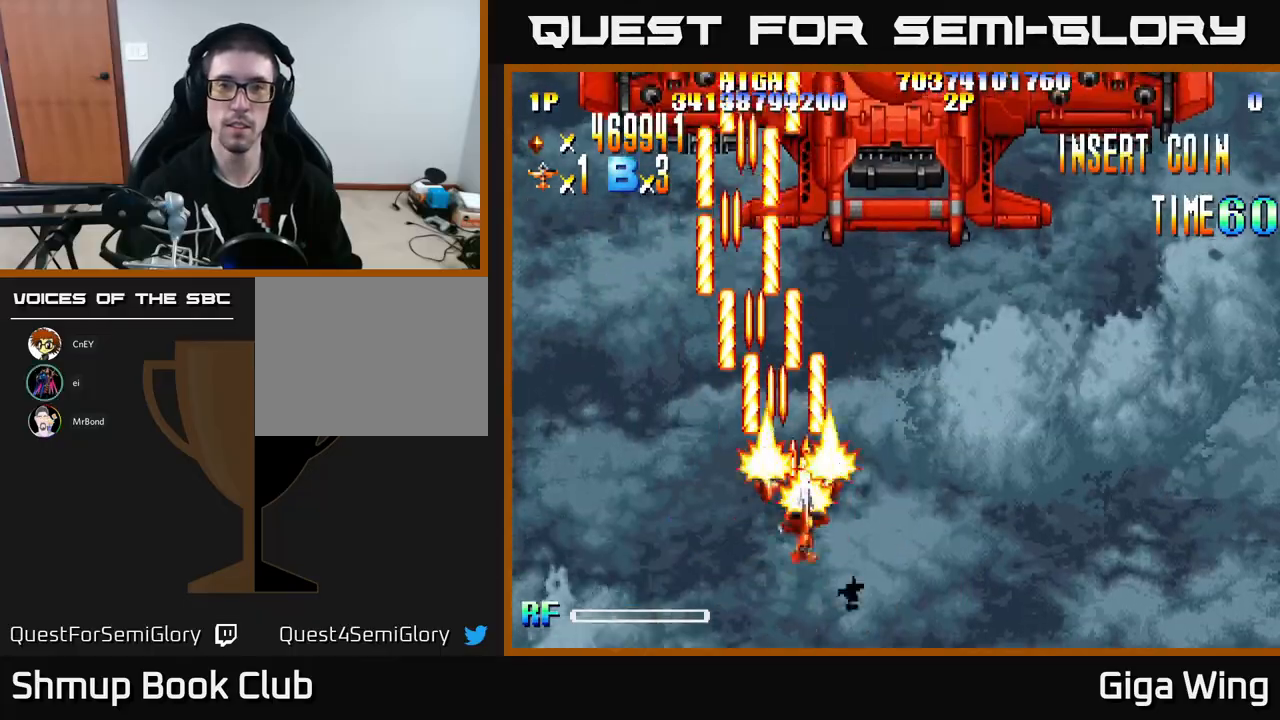
{"buttons": ["R2", "DPAD_RIGHT"], "left_stick": "center", "events": []}
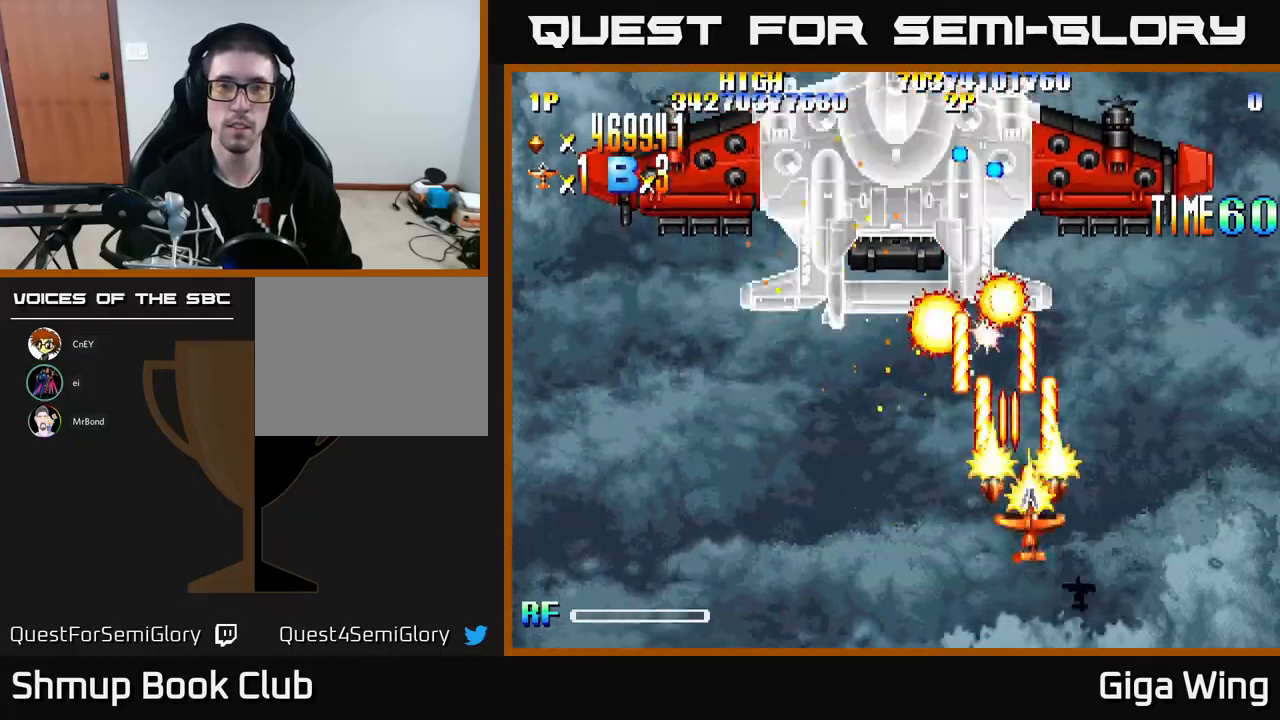
{"buttons": ["R2"], "left_stick": "center", "events": [[167, "DPAD_UP", "down"], [183, "DPAD_RIGHT", "up"], [317, "DPAD_UP", "up"]]}
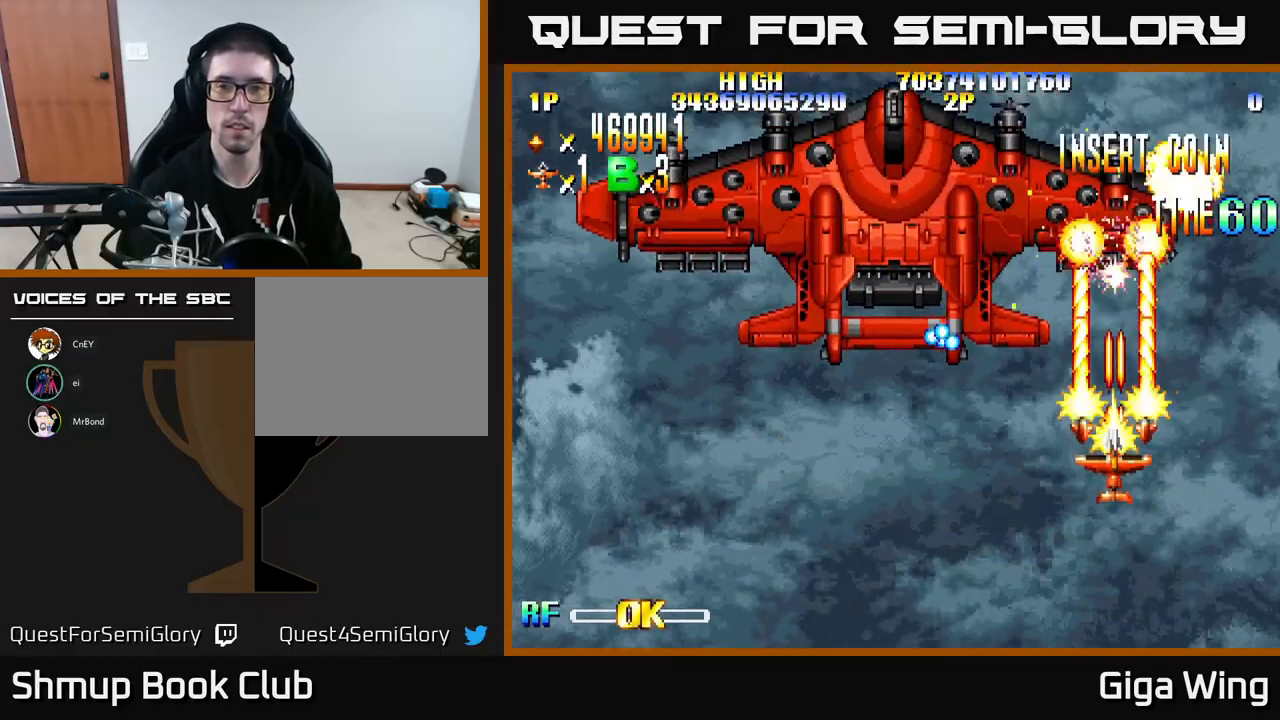
{"buttons": ["R2"], "left_stick": "center", "events": []}
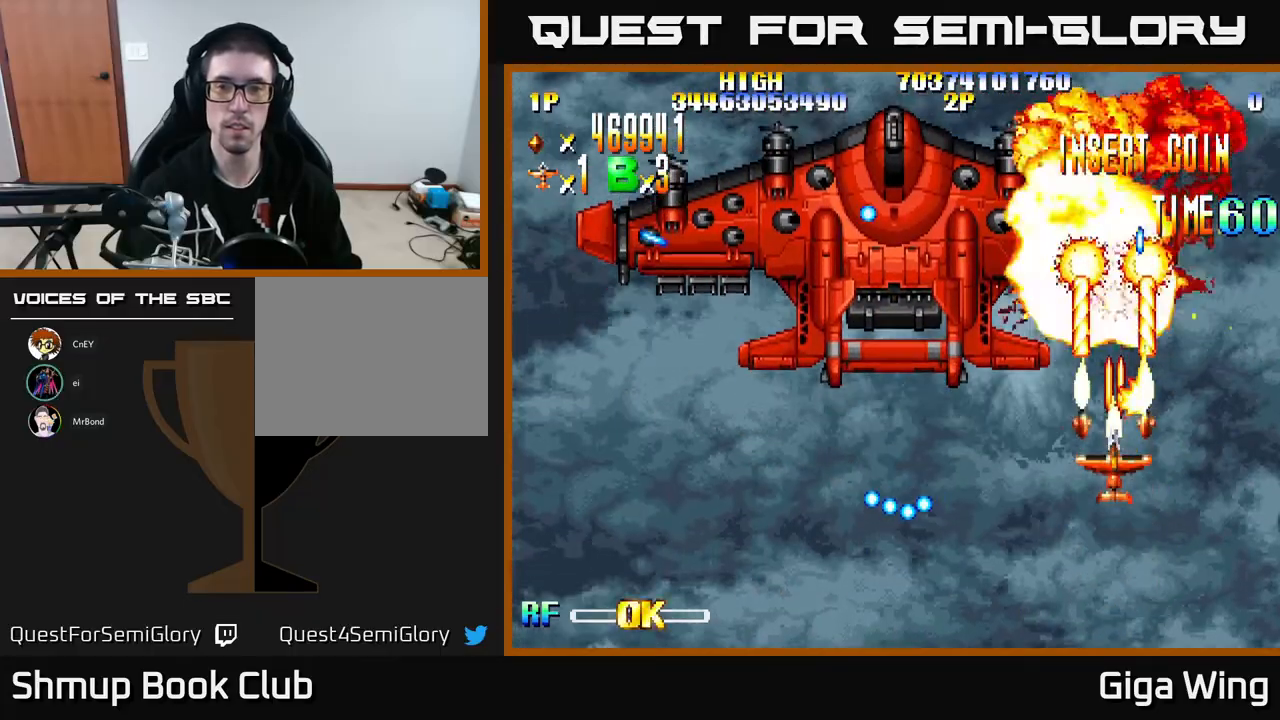
{"buttons": ["R2", "DPAD_DOWN"], "left_stick": "center", "events": [[283, "DPAD_DOWN", "down"]]}
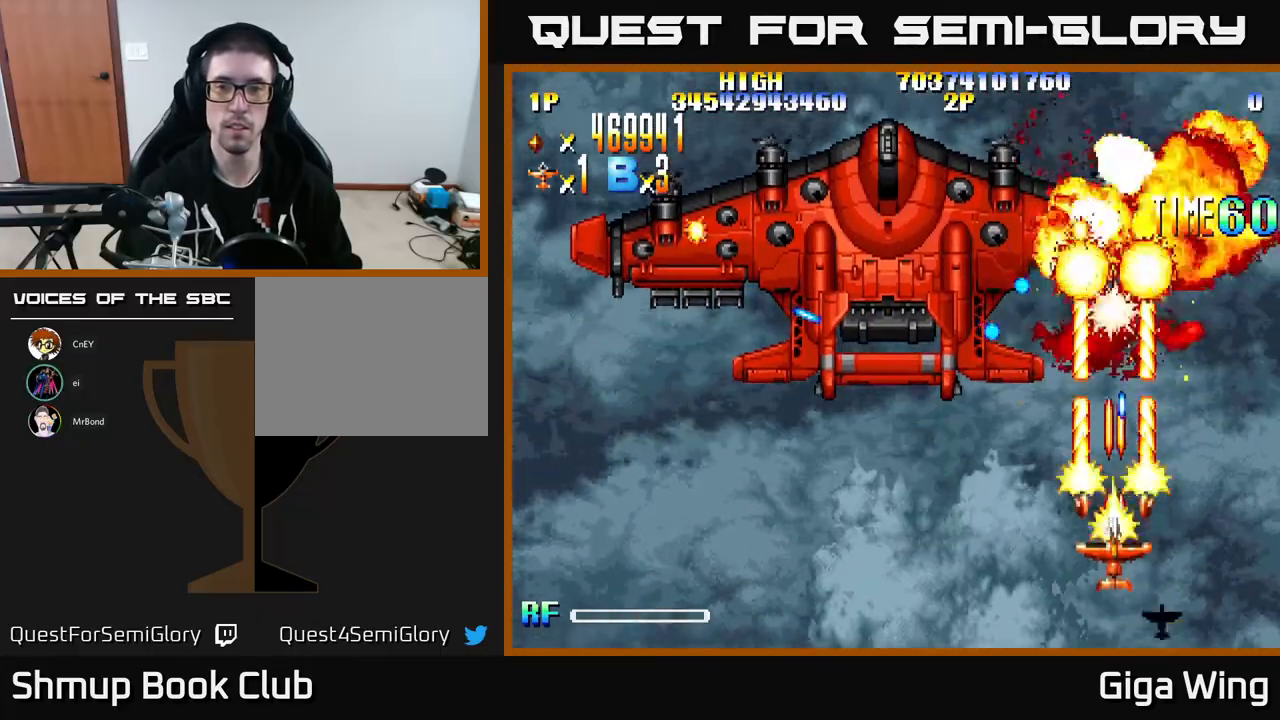
{"buttons": ["R2", "DPAD_LEFT"], "left_stick": "center", "events": [[300, "DPAD_LEFT", "down"], [350, "DPAD_DOWN", "up"]]}
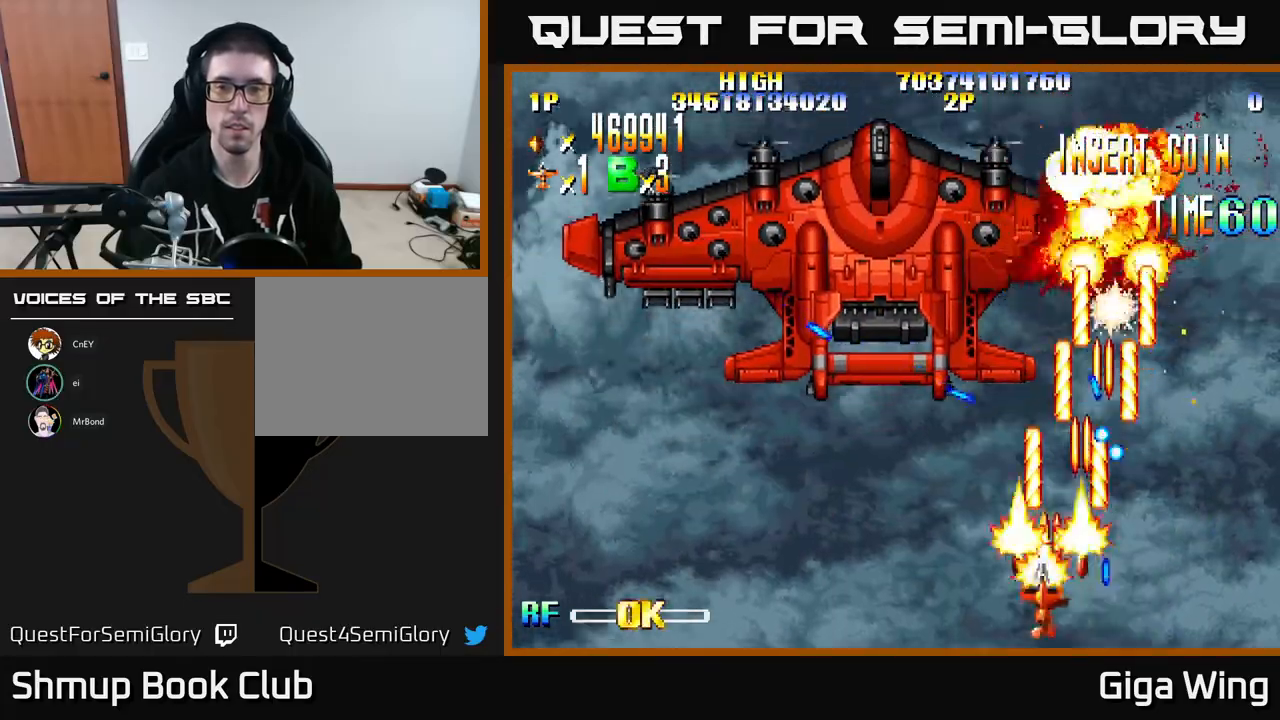
{"buttons": ["R2", "DPAD_LEFT"], "left_stick": "center", "events": []}
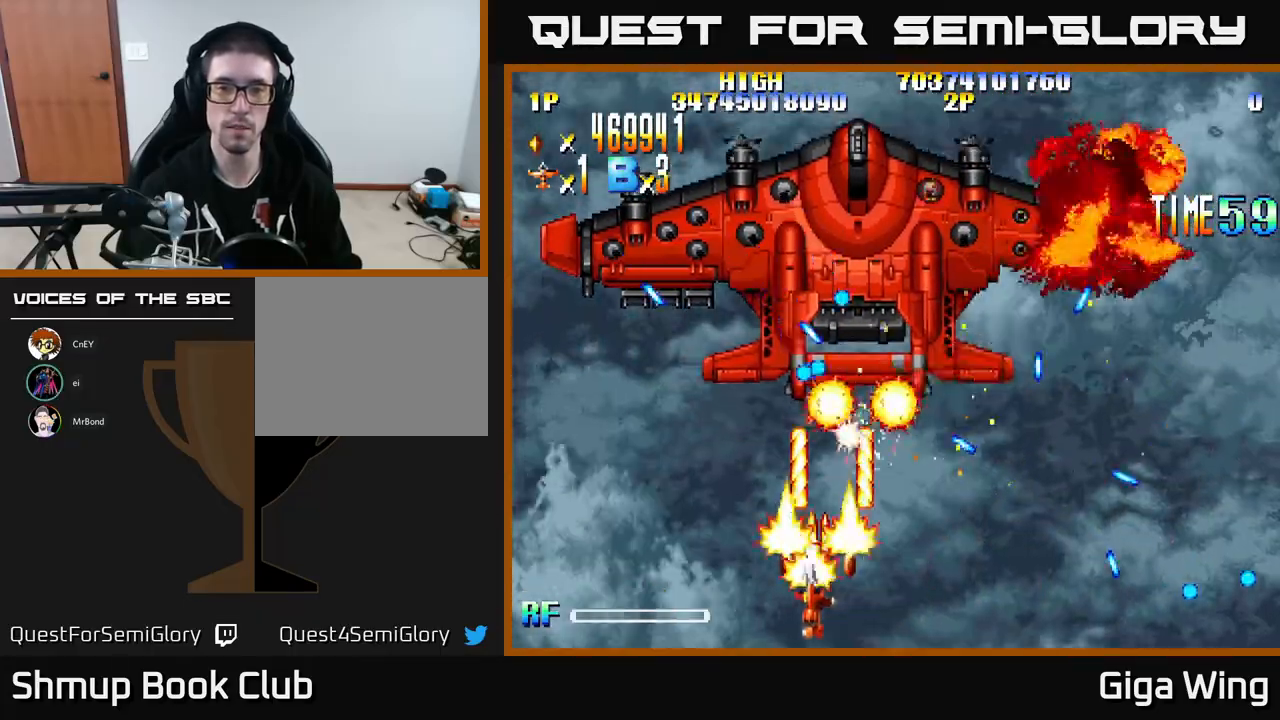
{"buttons": ["R2", "DPAD_UP", "DPAD_LEFT"], "left_stick": "center", "events": [[383, "DPAD_UP", "down"]]}
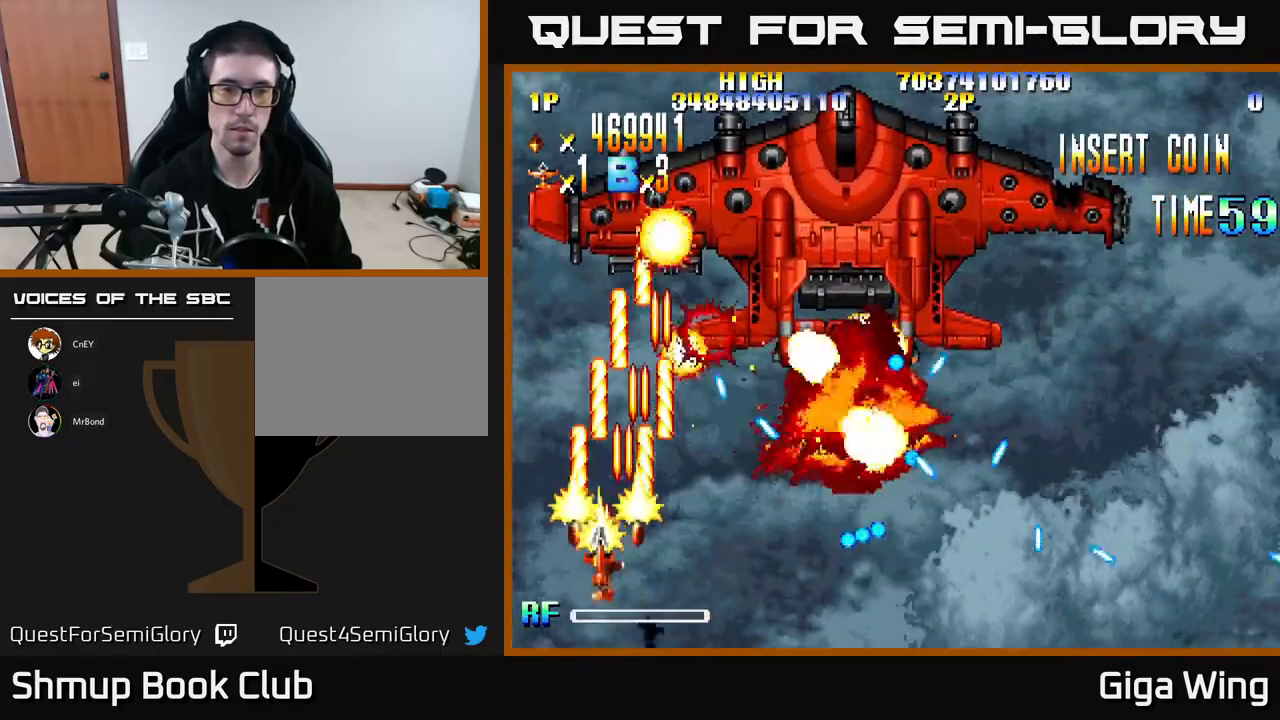
{"buttons": ["R2"], "left_stick": "center", "events": [[17, "DPAD_LEFT", "up"], [183, "DPAD_UP", "up"]]}
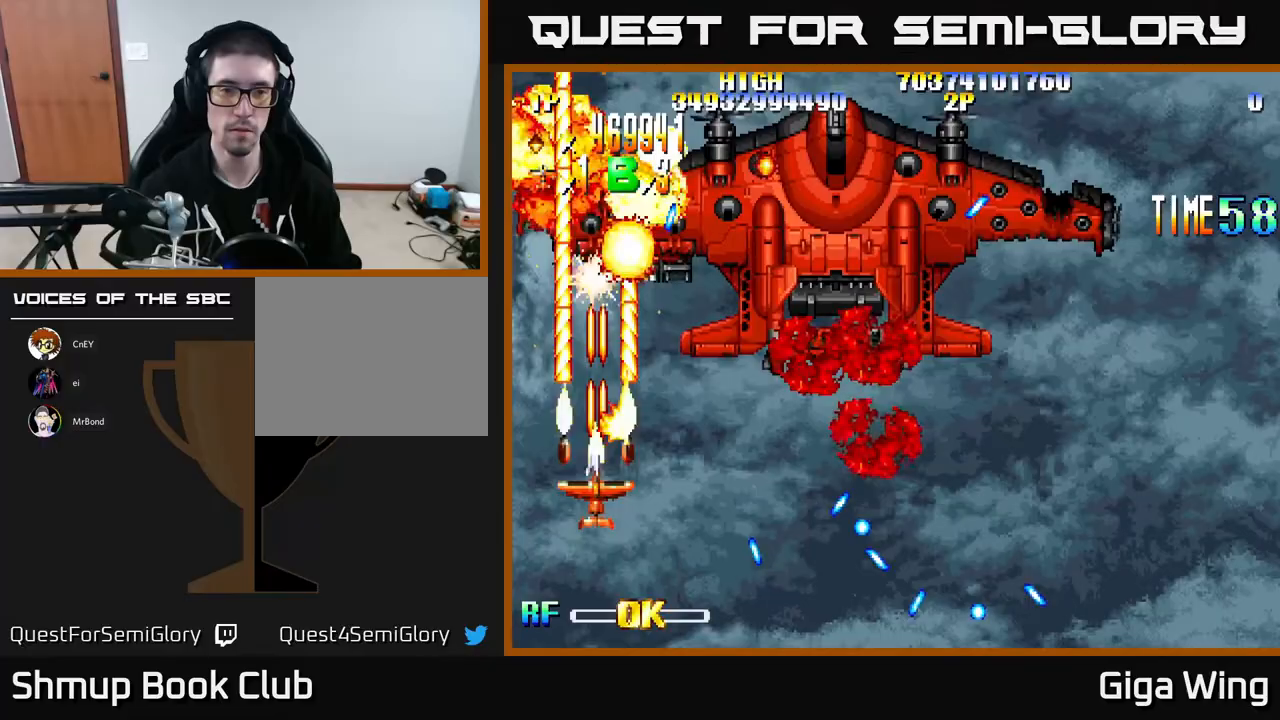
{"buttons": ["R2"], "left_stick": "center", "events": []}
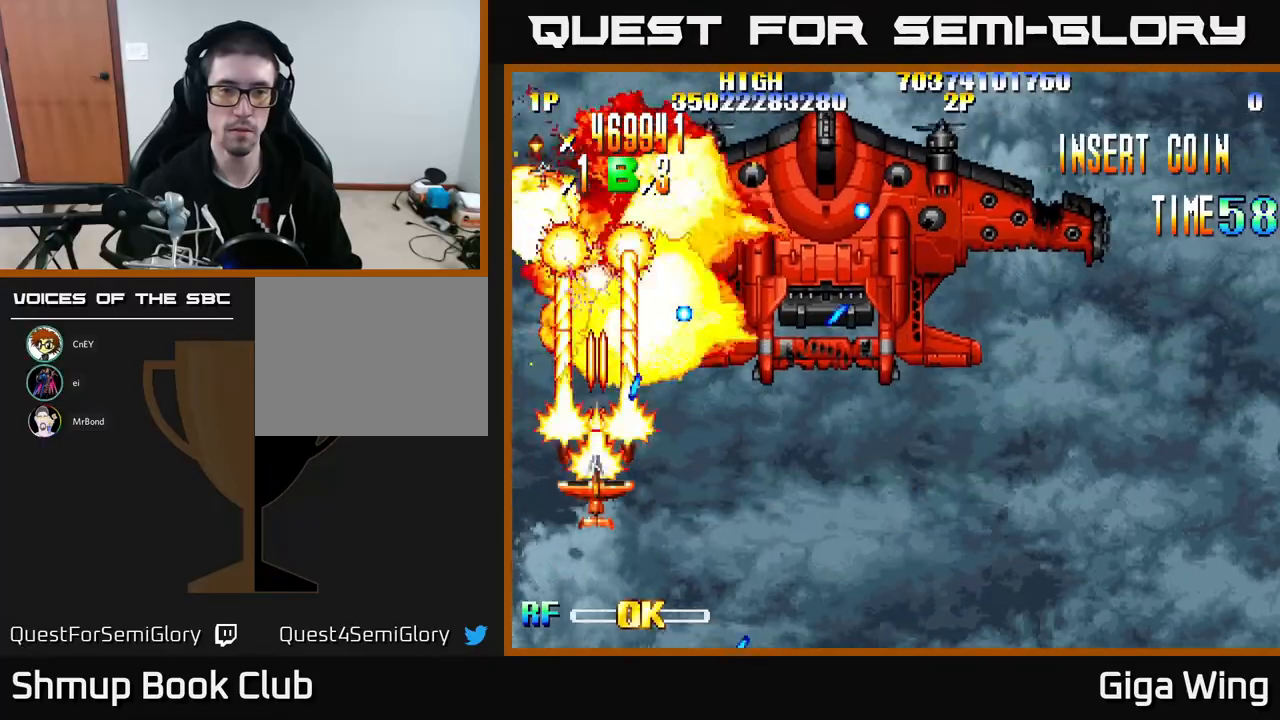
{"buttons": ["R2"], "left_stick": "center", "events": [[67, "DPAD_DOWN", "down"], [83, "DPAD_RIGHT", "down"], [183, "DPAD_RIGHT", "up"], [200, "DPAD_DOWN", "up"], [350, "DPAD_DOWN", "down"], [350, "DPAD_RIGHT", "down"], [450, "DPAD_DOWN", "up"], [450, "DPAD_RIGHT", "up"]]}
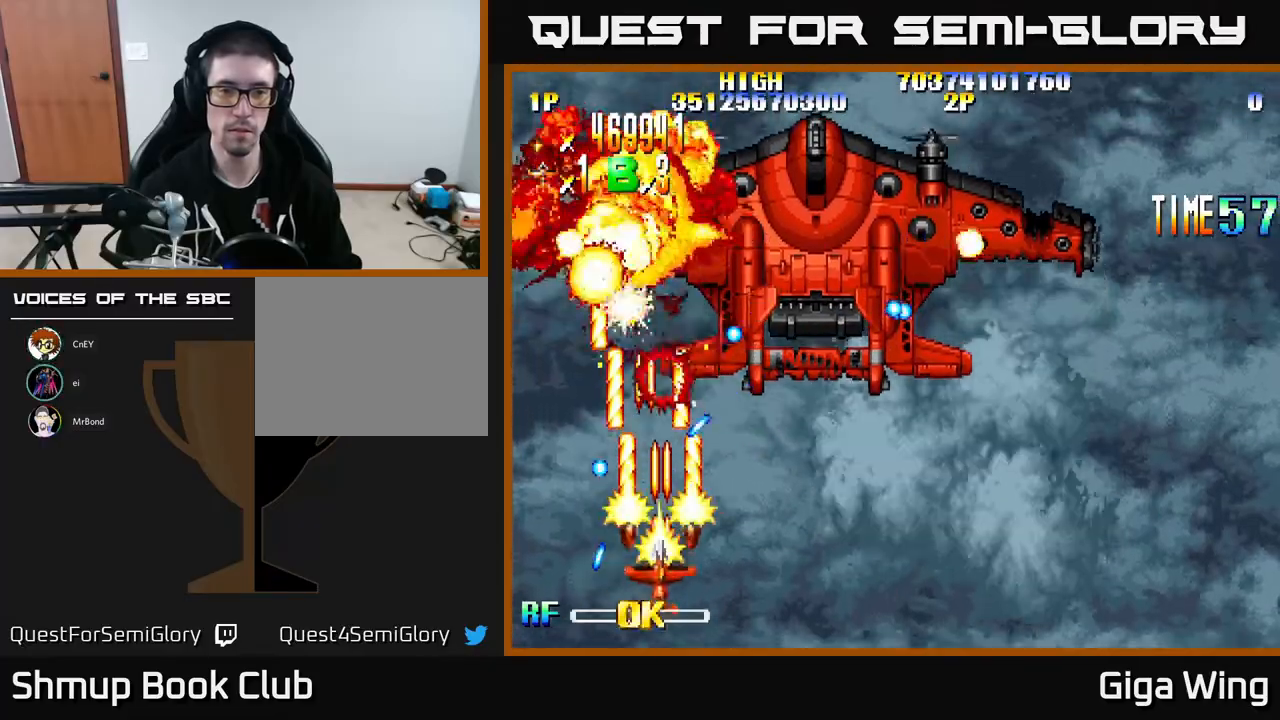
{"buttons": ["R2", "DPAD_RIGHT"], "left_stick": "center", "events": [[150, "DPAD_RIGHT", "down"], [200, "DPAD_DOWN", "down"], [417, "DPAD_DOWN", "up"]]}
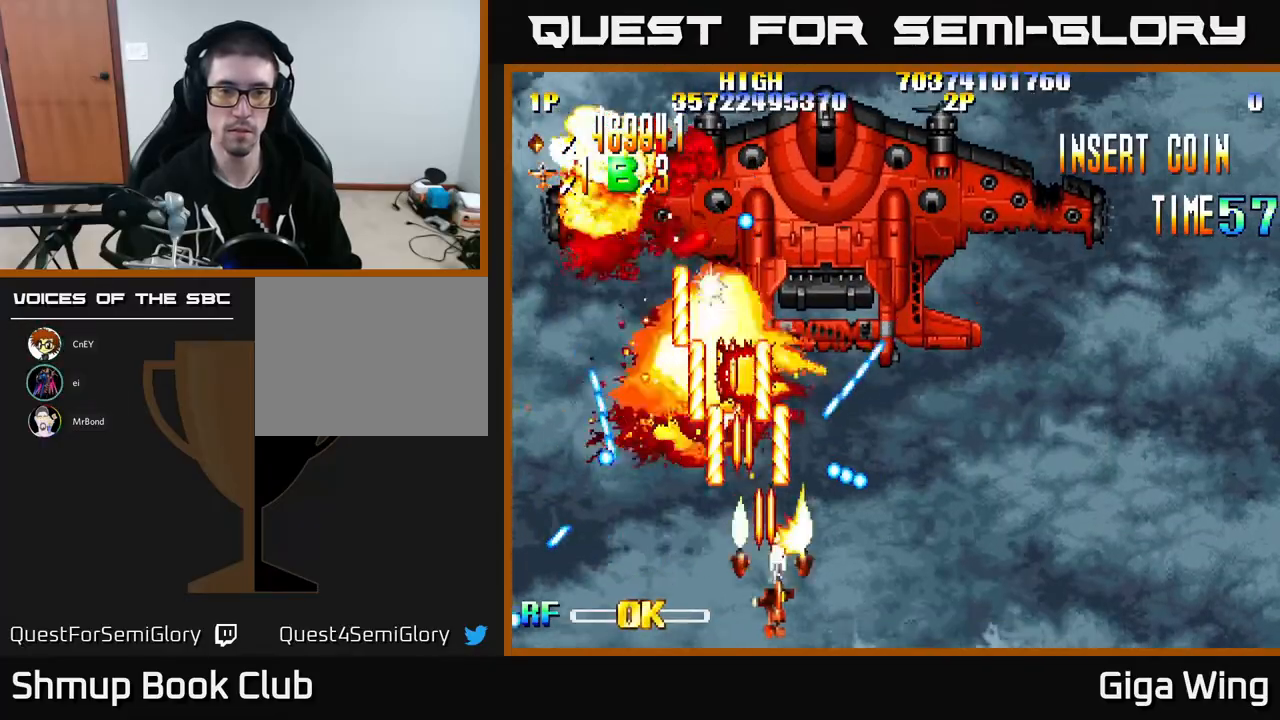
{"buttons": ["R2", "DPAD_RIGHT"], "left_stick": "center", "events": [[217, "DPAD_DOWN", "down"], [383, "DPAD_DOWN", "up"]]}
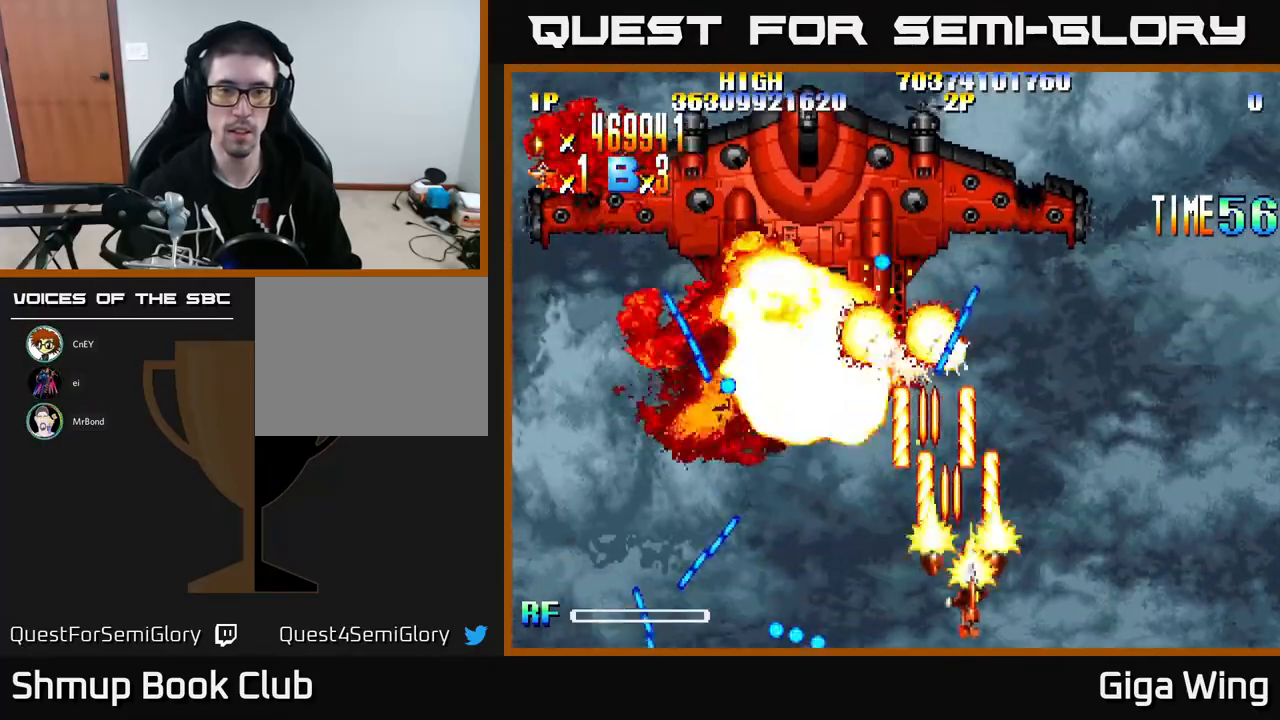
{"buttons": ["A"], "left_stick": "center"}
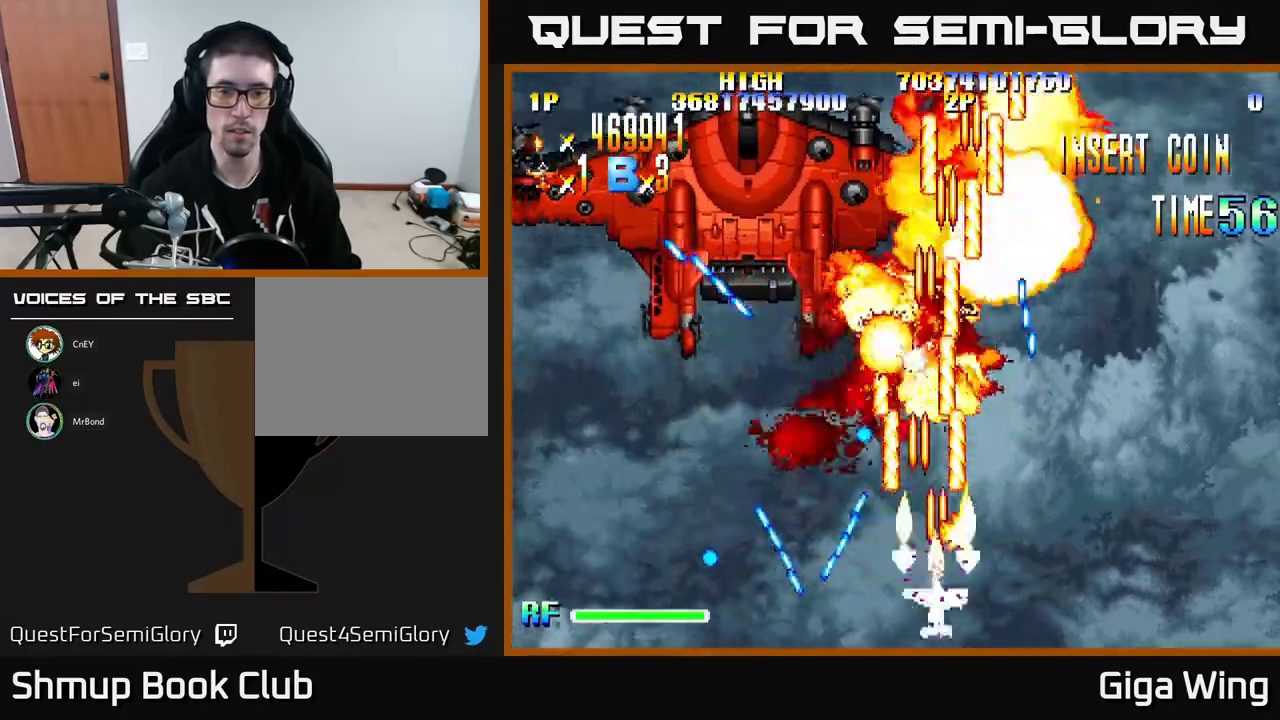
{"buttons": ["A"], "left_stick": "center", "events": [[50, "DPAD_LEFT", "down"], [133, "DPAD_LEFT", "up"]]}